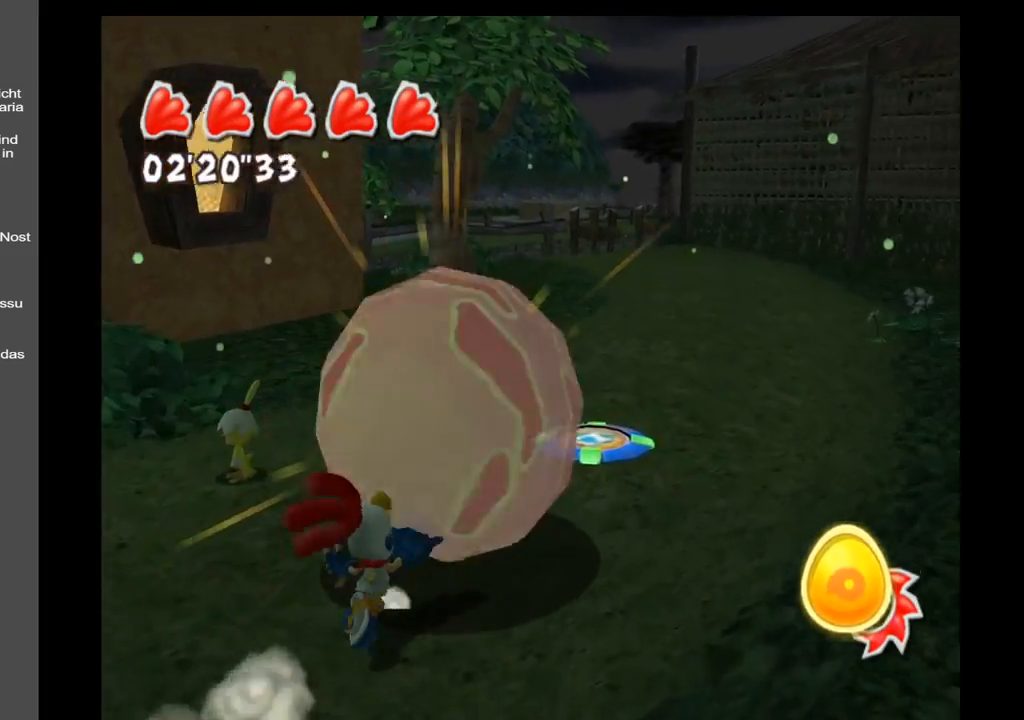
Gameplay with a controller (Xbox layout); each line is a JSON object with the inputs held at the frame after it. "events" lists button and stick changes between this image and that frame as [ms after this image, input, new state], when the widget could be followed in between. Not read: L3 R3.
{"buttons": [], "left_stick": "up-right", "right_stick": "center", "events": []}
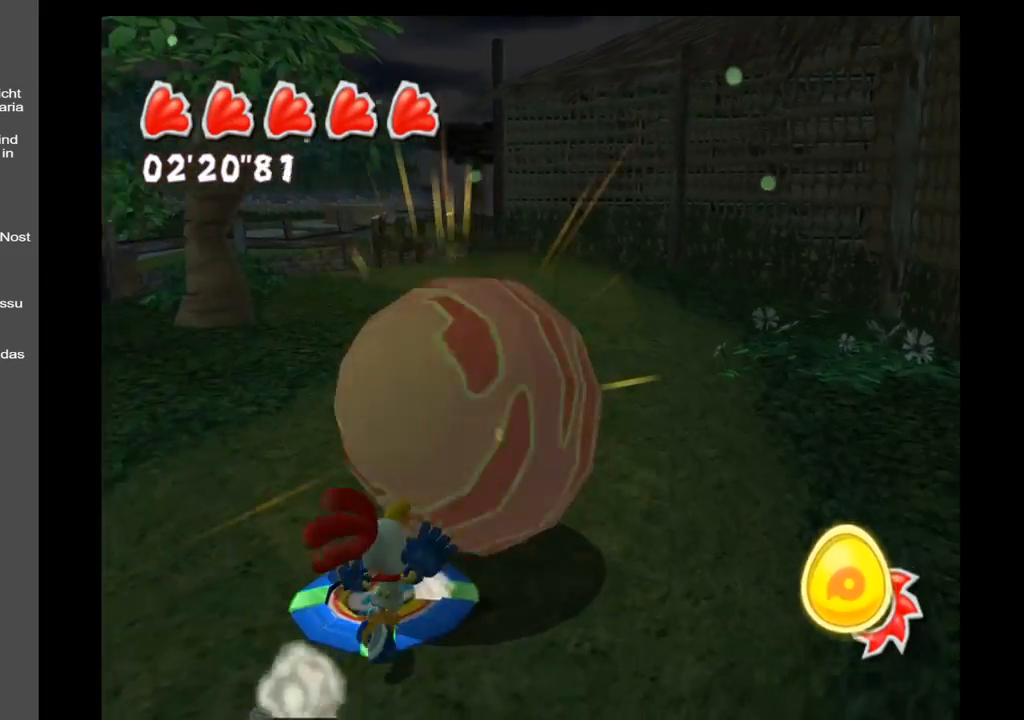
{"buttons": [], "left_stick": "up", "right_stick": "left", "events": [[200, "left_stick", "up"], [350, "right_stick", "left"]]}
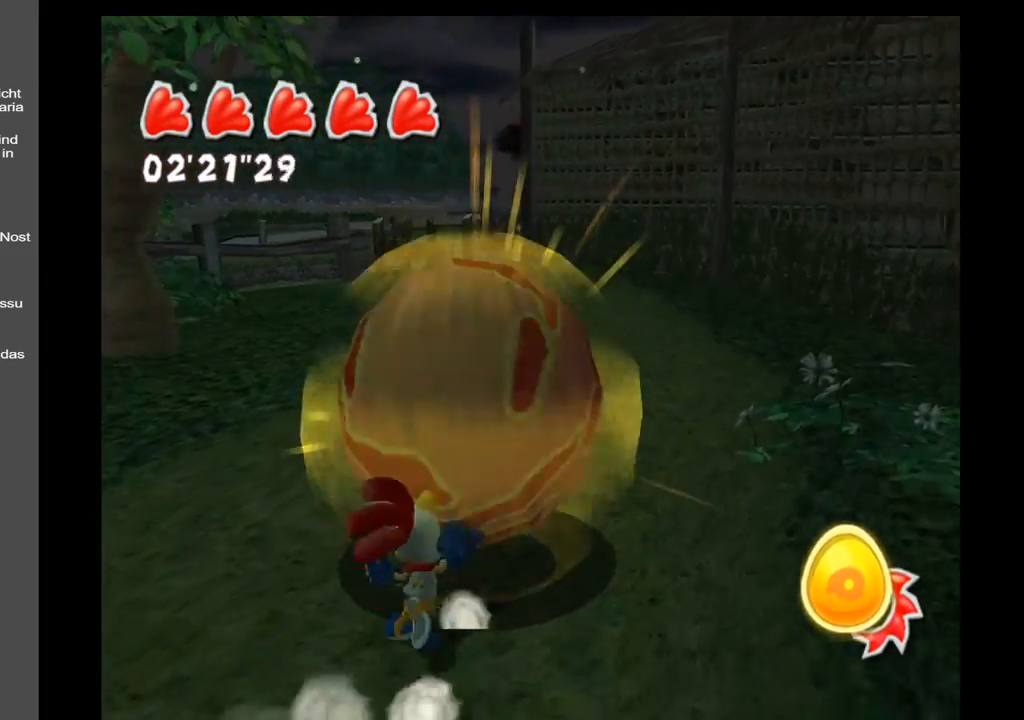
{"buttons": [], "left_stick": "up-right", "right_stick": "center", "events": [[183, "left_stick", "up-right"], [350, "right_stick", "center"]]}
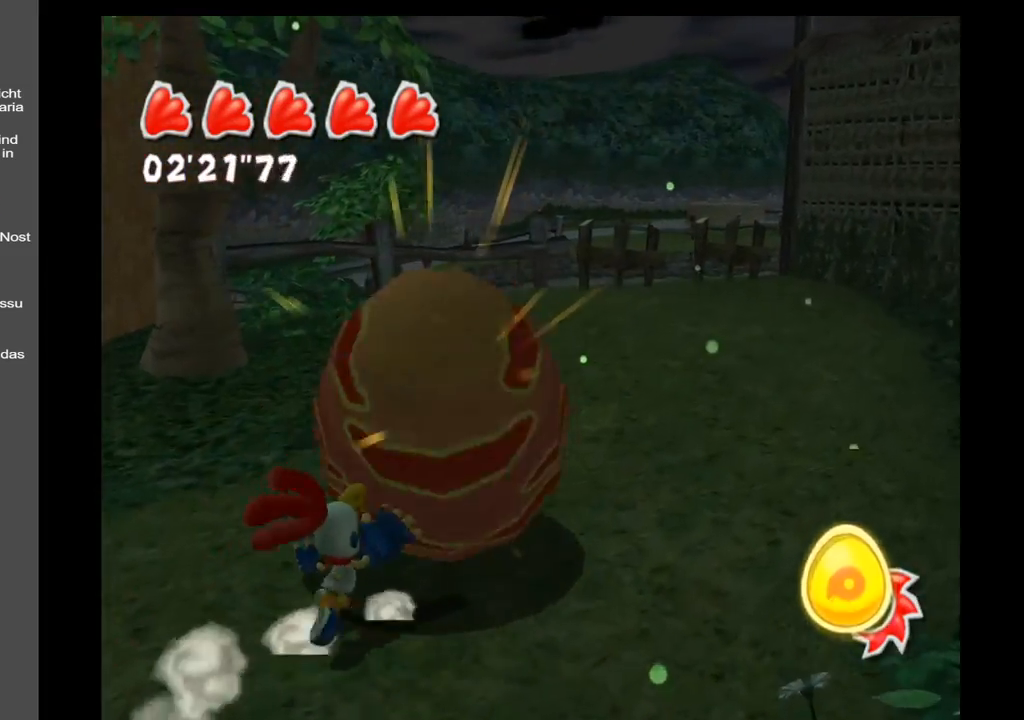
{"buttons": [], "left_stick": "up-right", "right_stick": "center", "events": []}
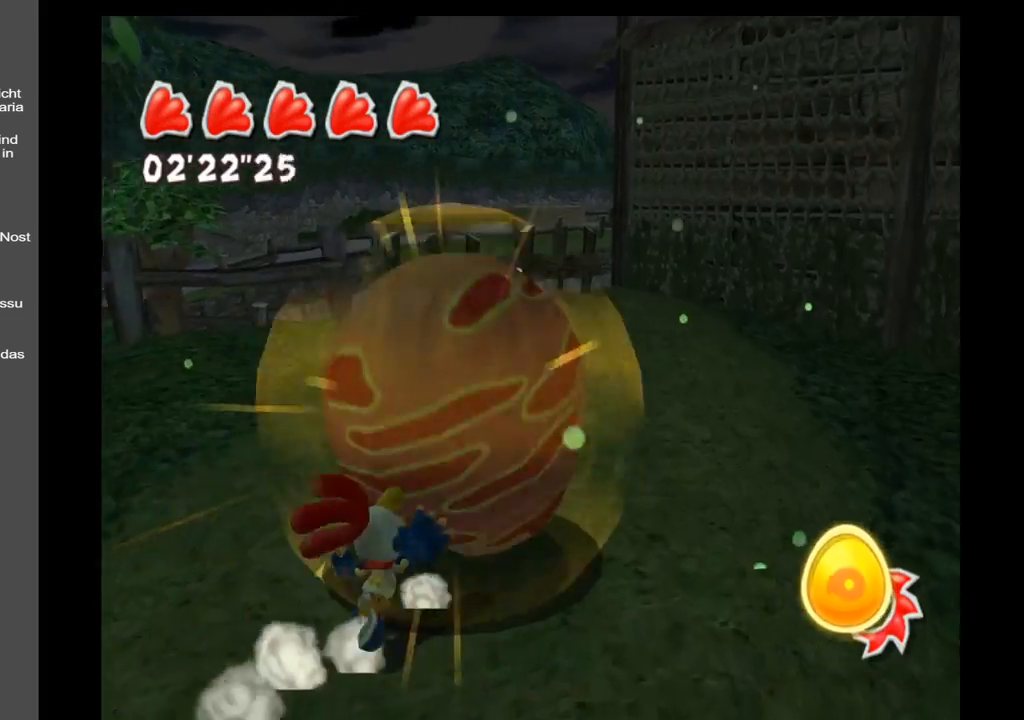
{"buttons": [], "left_stick": "up-right", "right_stick": "left", "events": [[467, "right_stick", "left"]]}
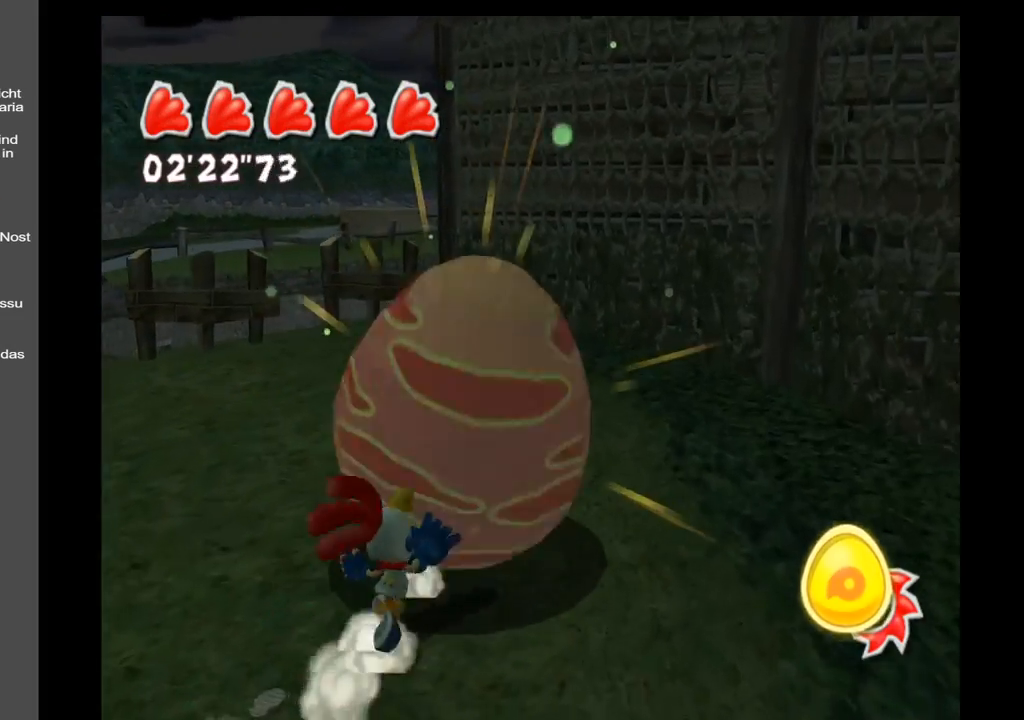
{"buttons": [], "left_stick": "up-right", "right_stick": "left", "events": []}
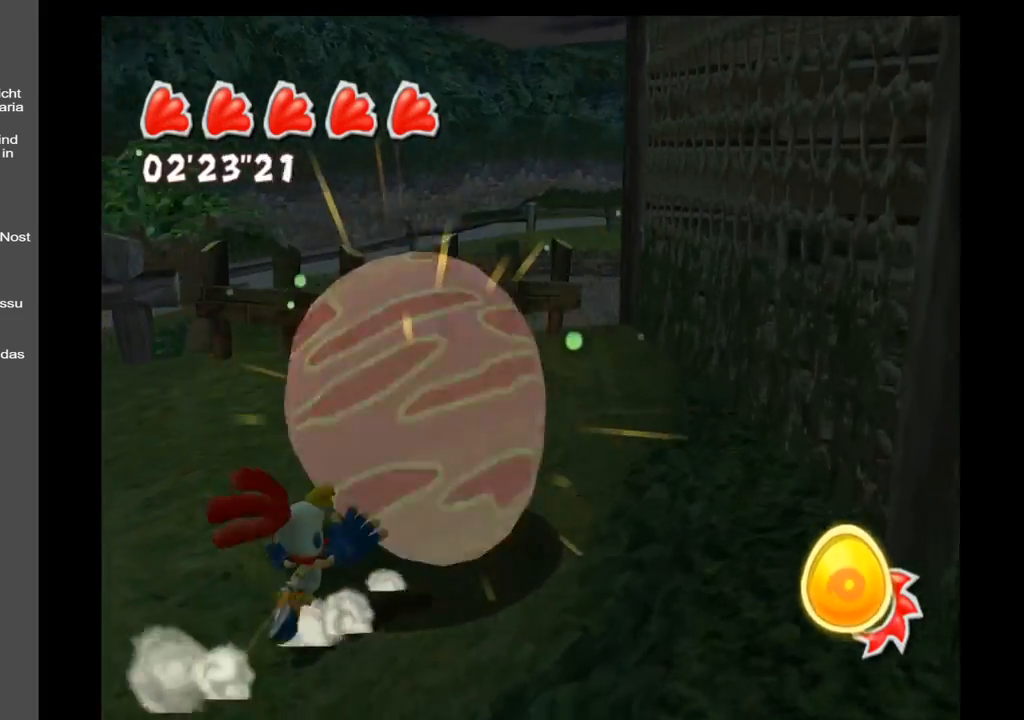
{"buttons": [], "left_stick": "up-right", "right_stick": "left", "events": []}
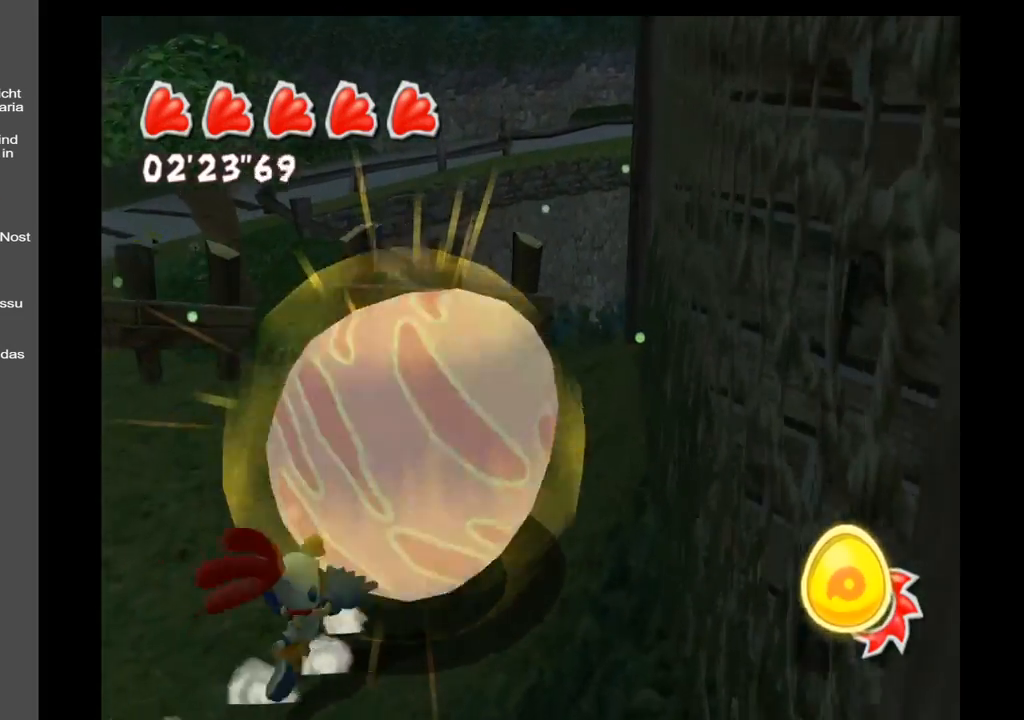
{"buttons": [], "left_stick": "up-left", "right_stick": "left", "events": [[167, "left_stick", "up-left"]]}
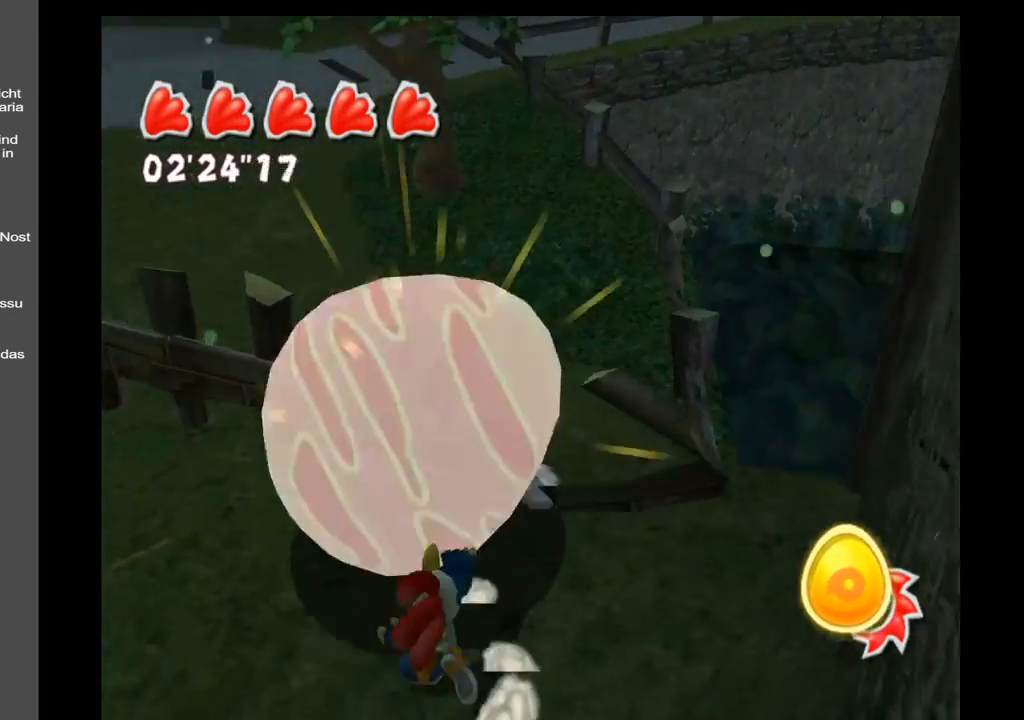
{"buttons": [], "left_stick": "left", "right_stick": "left", "events": [[183, "left_stick", "left"]]}
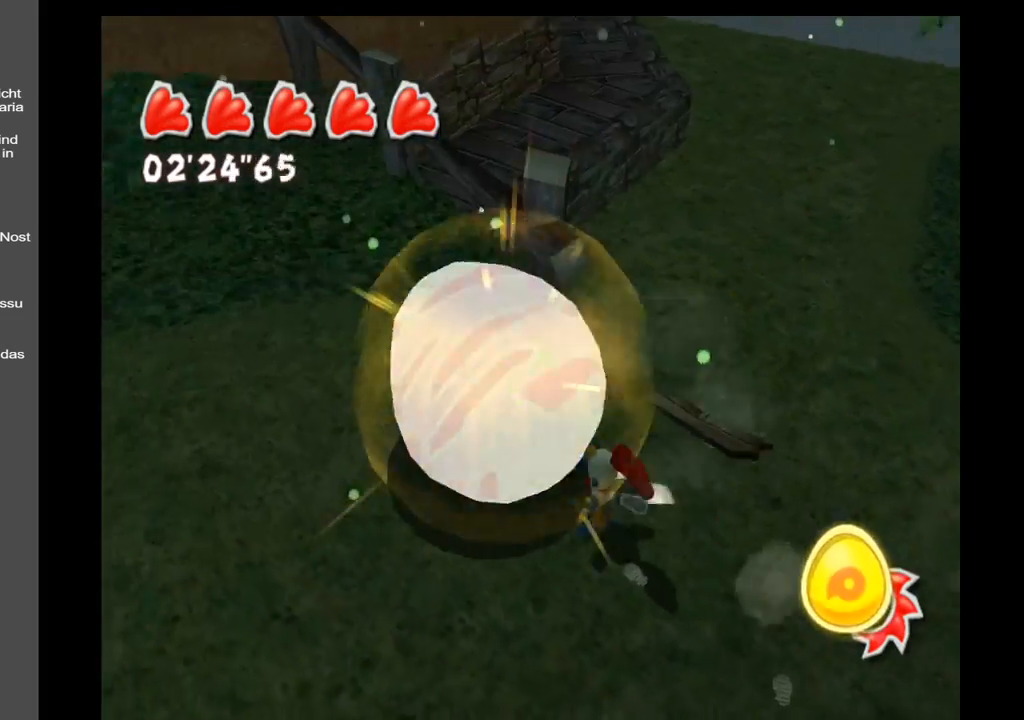
{"buttons": [], "left_stick": "up", "right_stick": "center", "events": [[150, "left_stick", "up-left"], [333, "left_stick", "up"], [483, "right_stick", "center"]]}
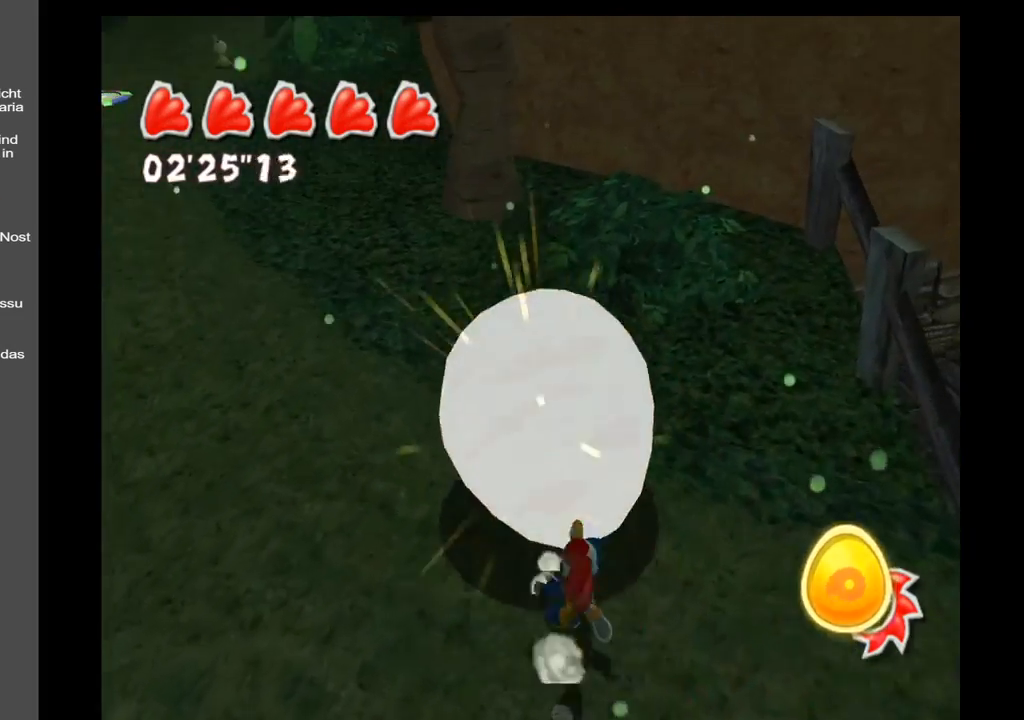
{"buttons": [], "left_stick": "up-left", "right_stick": "center", "events": [[317, "left_stick", "up-left"]]}
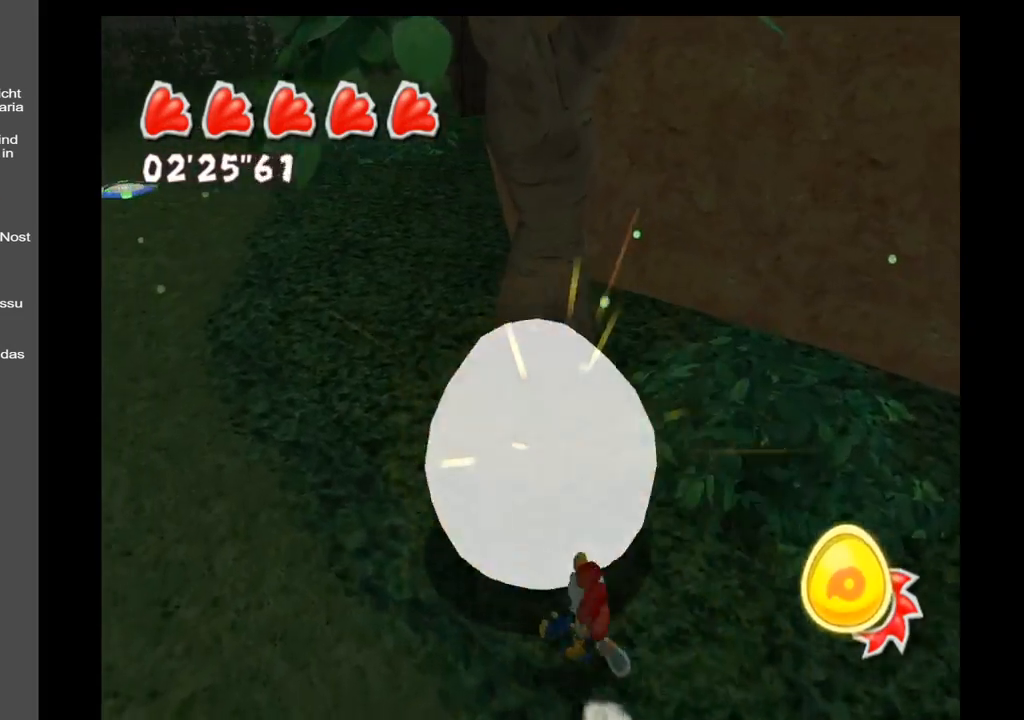
{"buttons": [], "left_stick": "up-left", "right_stick": "center", "events": []}
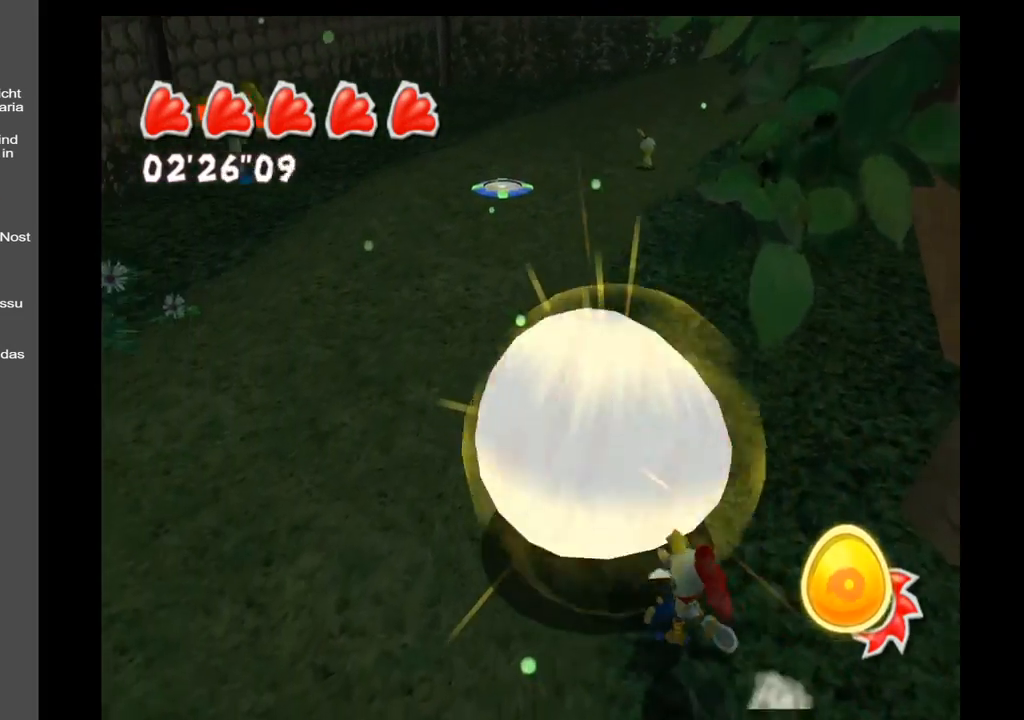
{"buttons": [], "left_stick": "up", "right_stick": "center", "events": [[50, "left_stick", "up"]]}
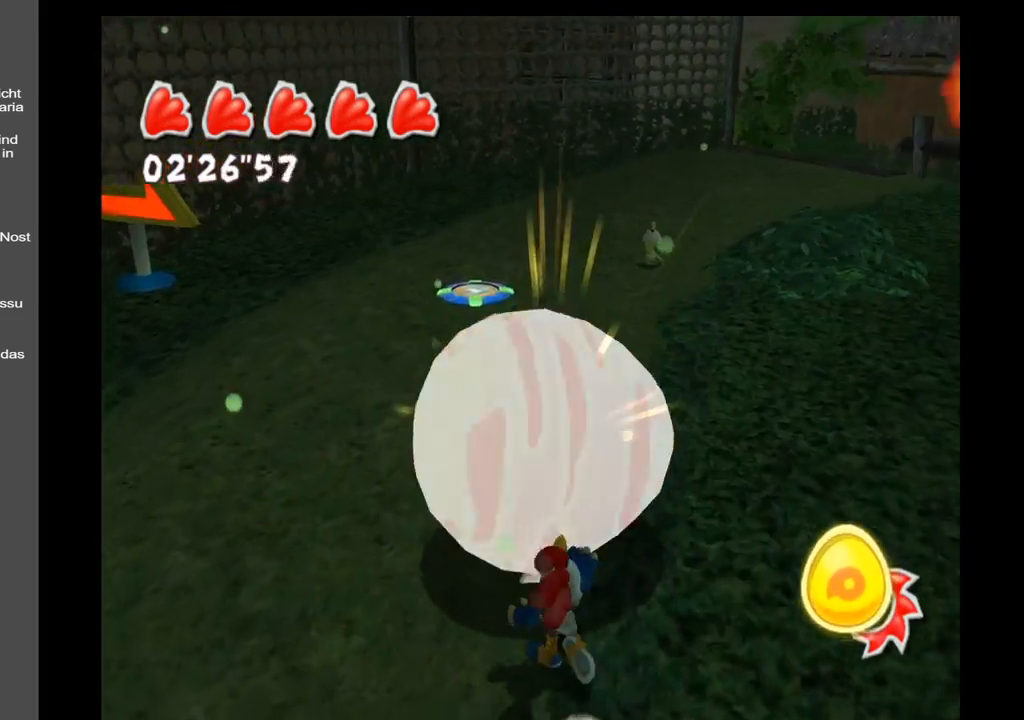
{"buttons": [], "left_stick": "up-right", "right_stick": "right", "events": [[267, "right_stick", "right"], [400, "left_stick", "up-right"]]}
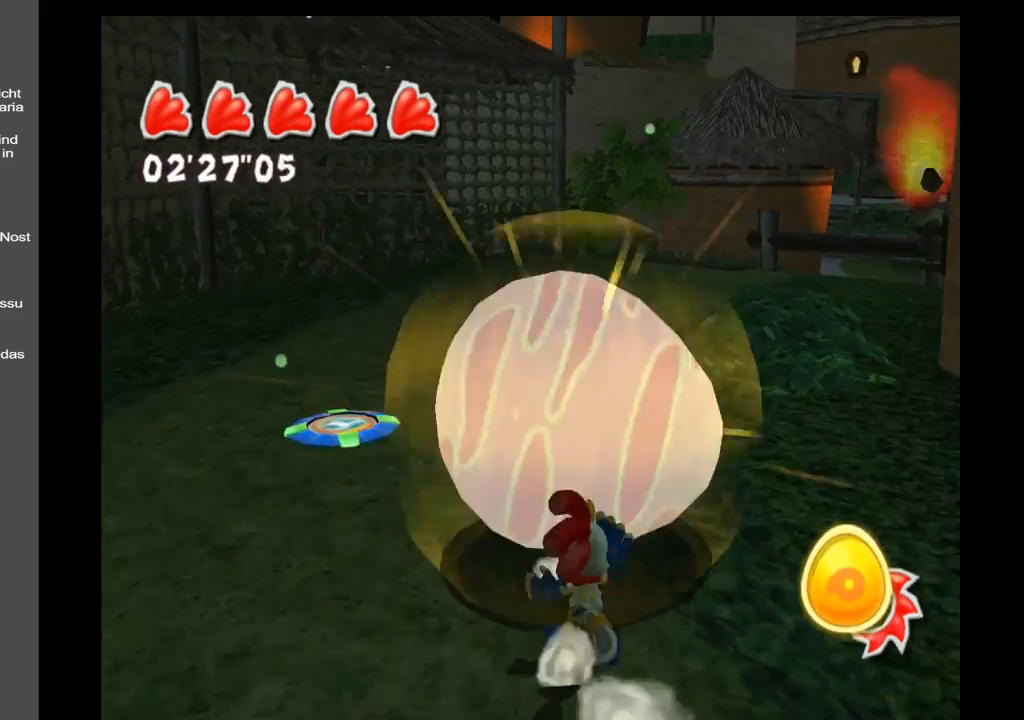
{"buttons": [], "left_stick": "up", "right_stick": "center", "events": [[283, "right_stick", "center"], [300, "left_stick", "up"]]}
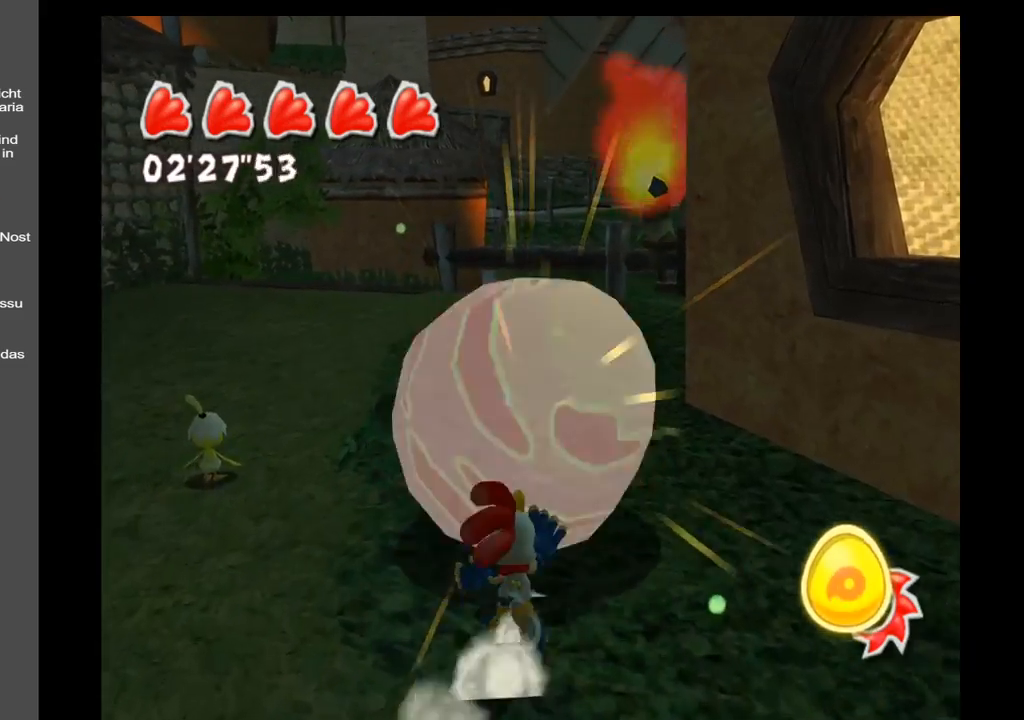
{"buttons": [], "left_stick": "up", "right_stick": "center", "events": []}
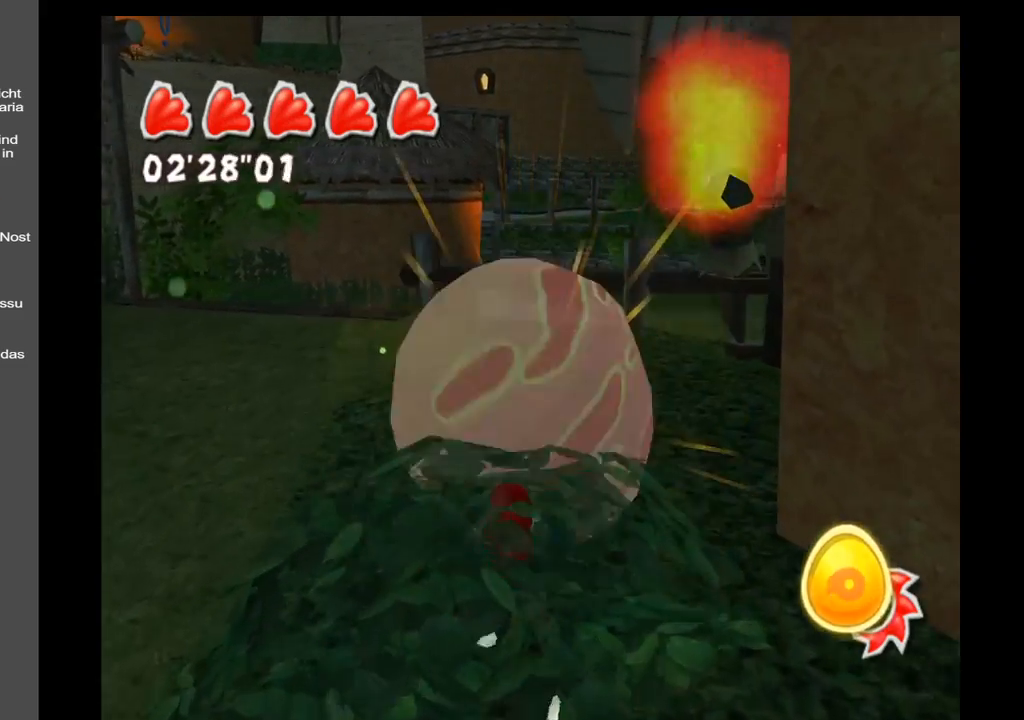
{"buttons": [], "left_stick": "up-left", "right_stick": "center", "events": [[250, "left_stick", "up-left"]]}
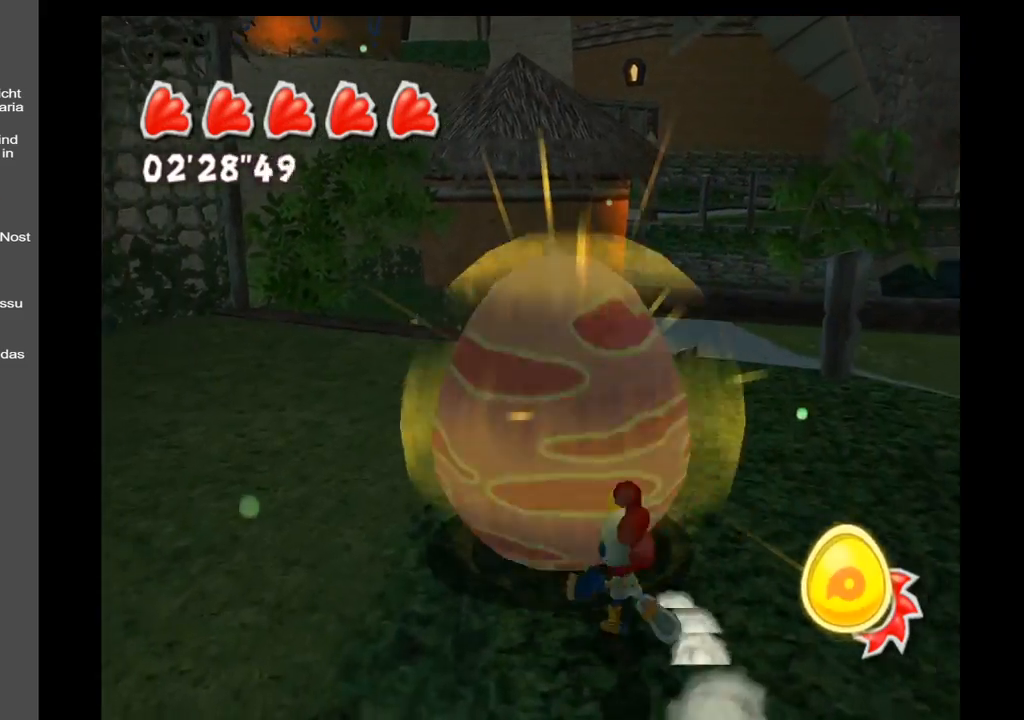
{"buttons": [], "left_stick": "left", "right_stick": "left", "events": [[100, "right_stick", "left"], [233, "left_stick", "left"]]}
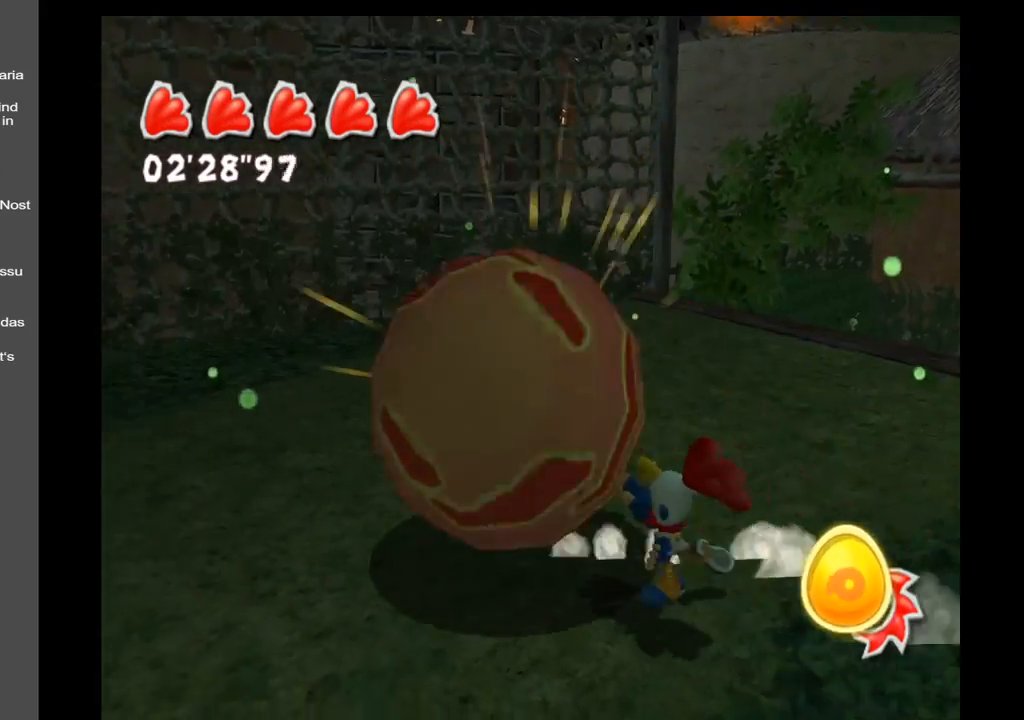
{"buttons": [], "left_stick": "left", "right_stick": "left", "events": []}
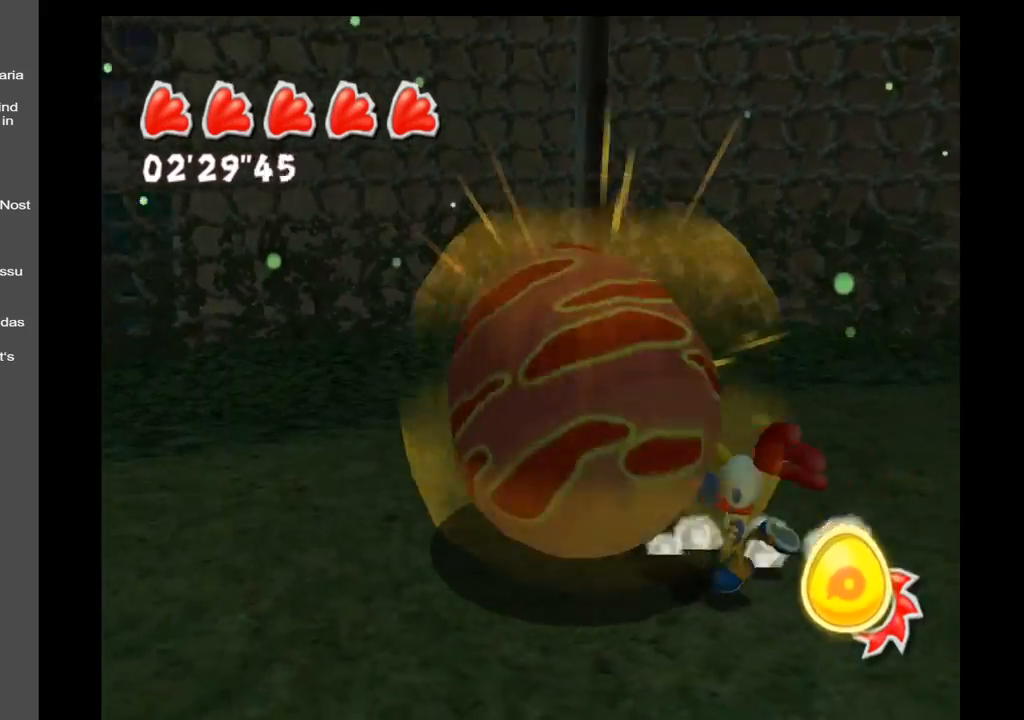
{"buttons": [], "left_stick": "up-left", "right_stick": "left", "events": [[250, "left_stick", "up-left"]]}
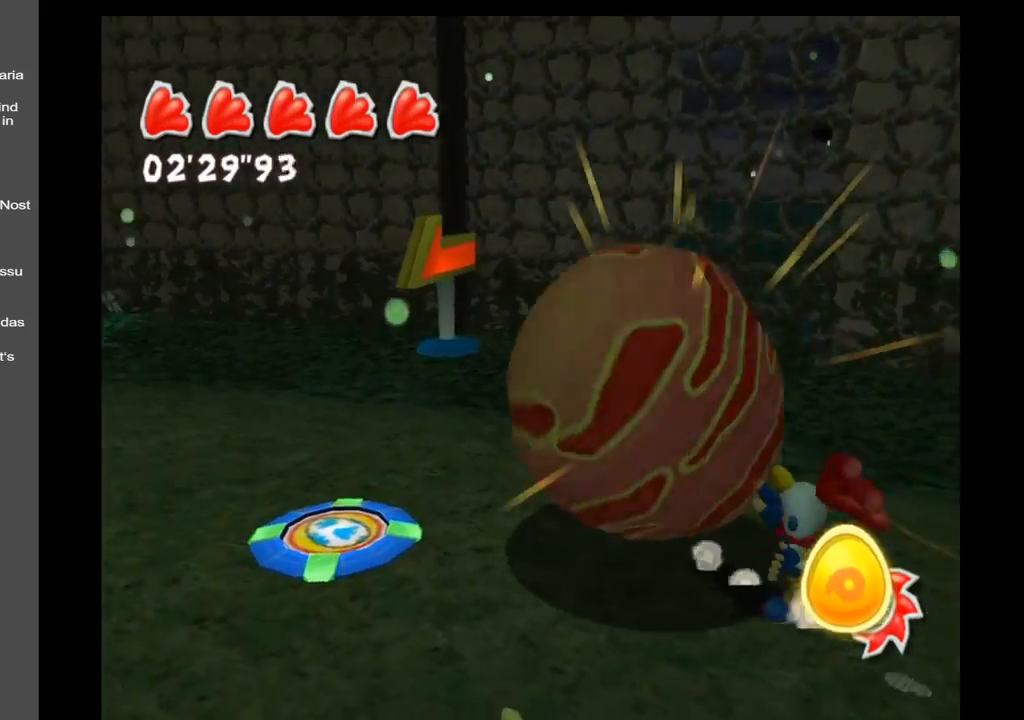
{"buttons": [], "left_stick": "up-left", "right_stick": "left", "events": []}
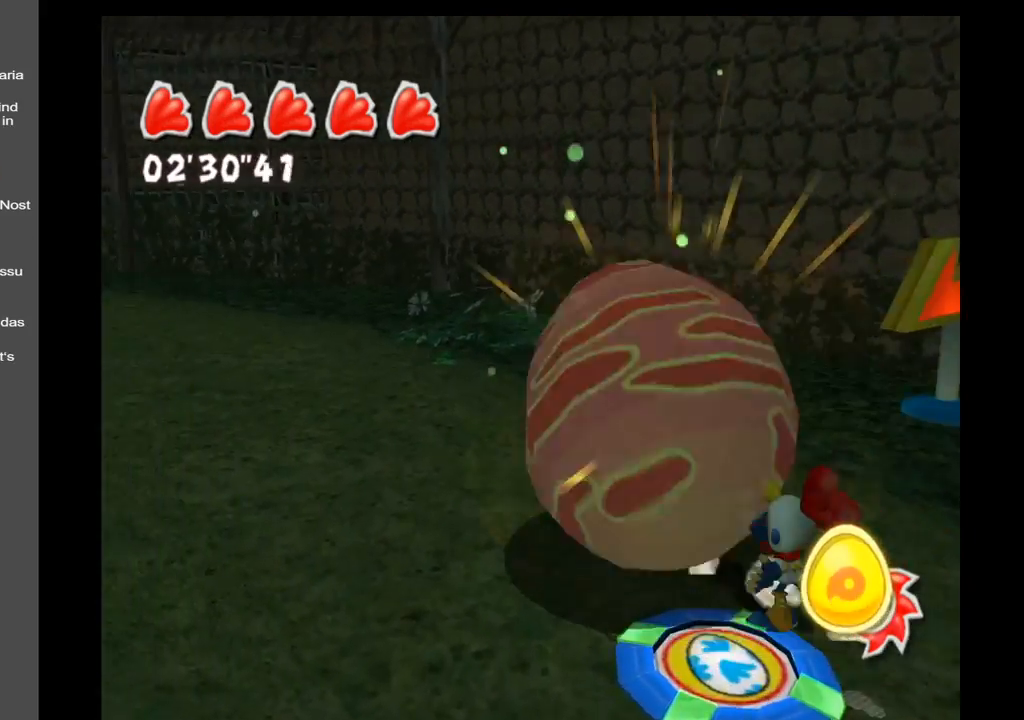
{"buttons": [], "left_stick": "up-left", "right_stick": "center", "events": [[450, "right_stick", "center"]]}
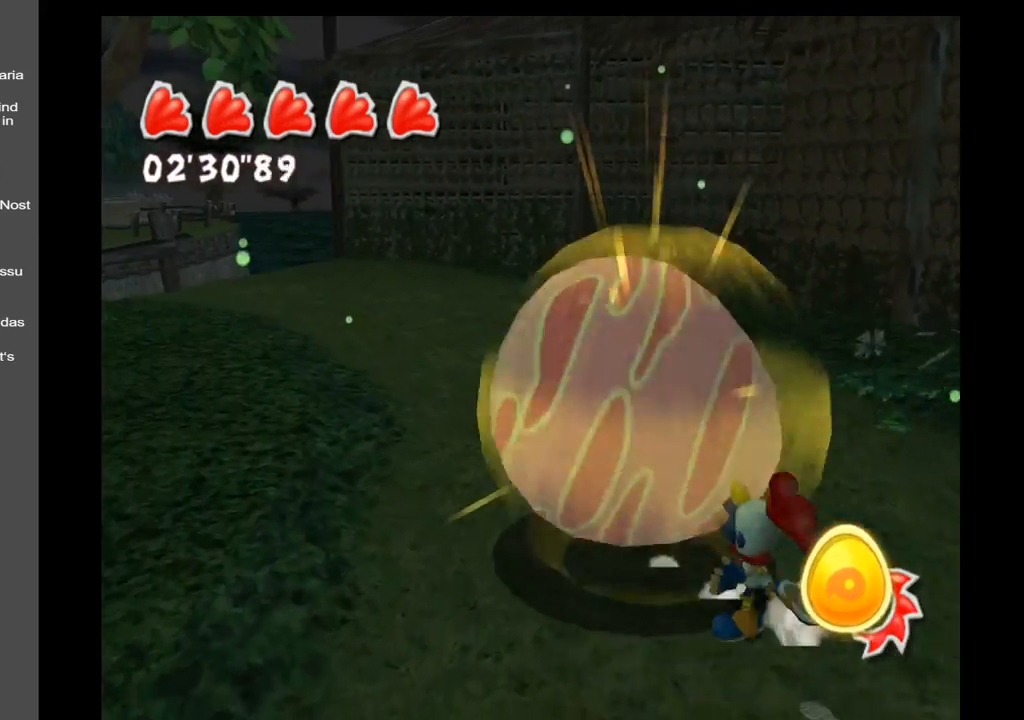
{"buttons": [], "left_stick": "up-left", "right_stick": "center", "events": []}
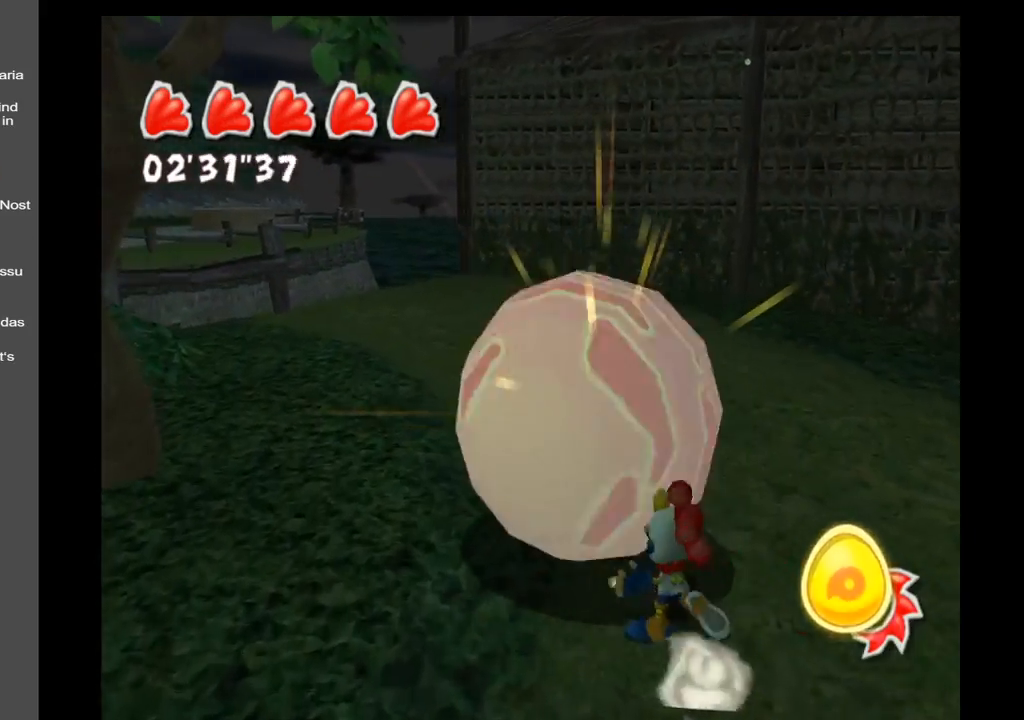
{"buttons": [], "left_stick": "up", "right_stick": "center", "events": [[400, "left_stick", "up"]]}
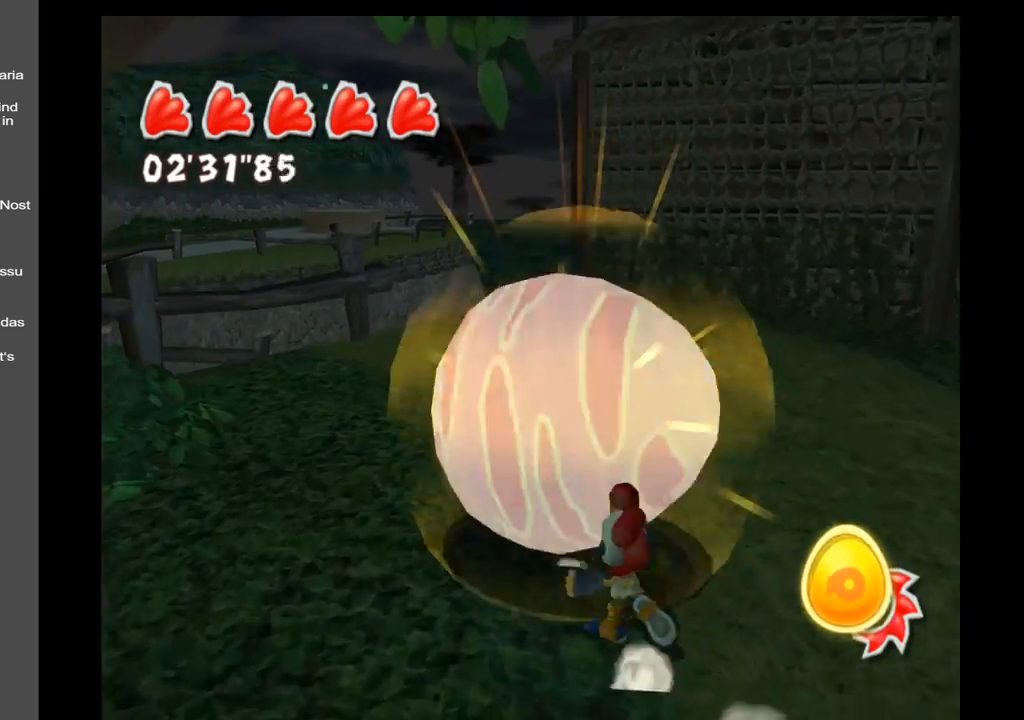
{"buttons": [], "left_stick": "up", "right_stick": "down-left", "events": [[350, "right_stick", "down-left"]]}
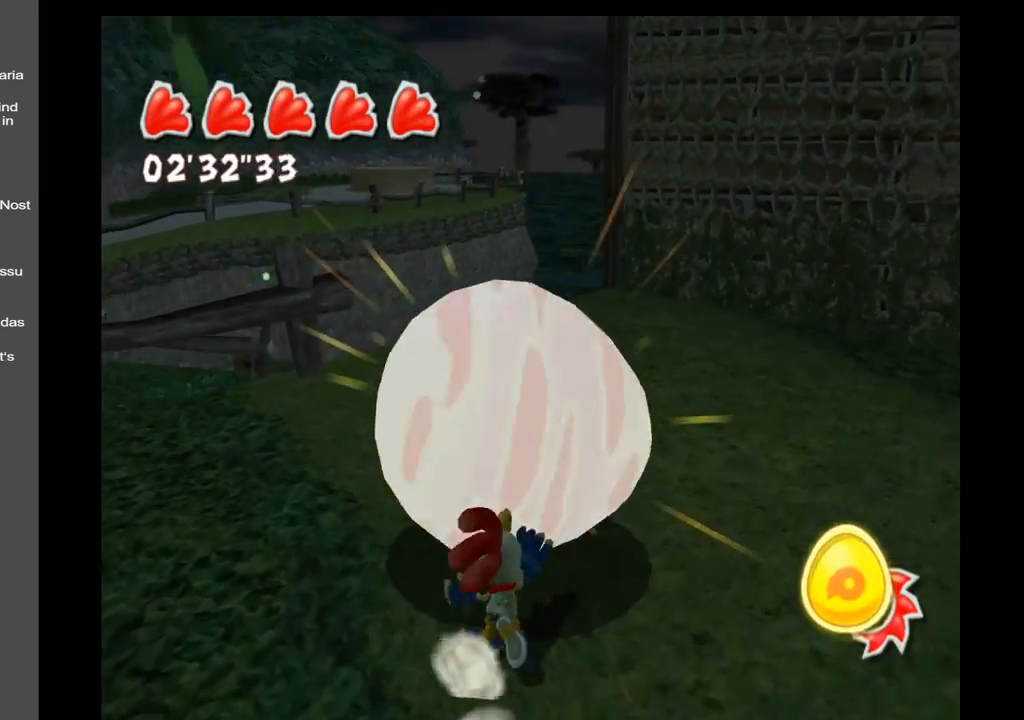
{"buttons": [], "left_stick": "up-right", "right_stick": "left", "events": [[400, "right_stick", "left"], [450, "left_stick", "up-right"]]}
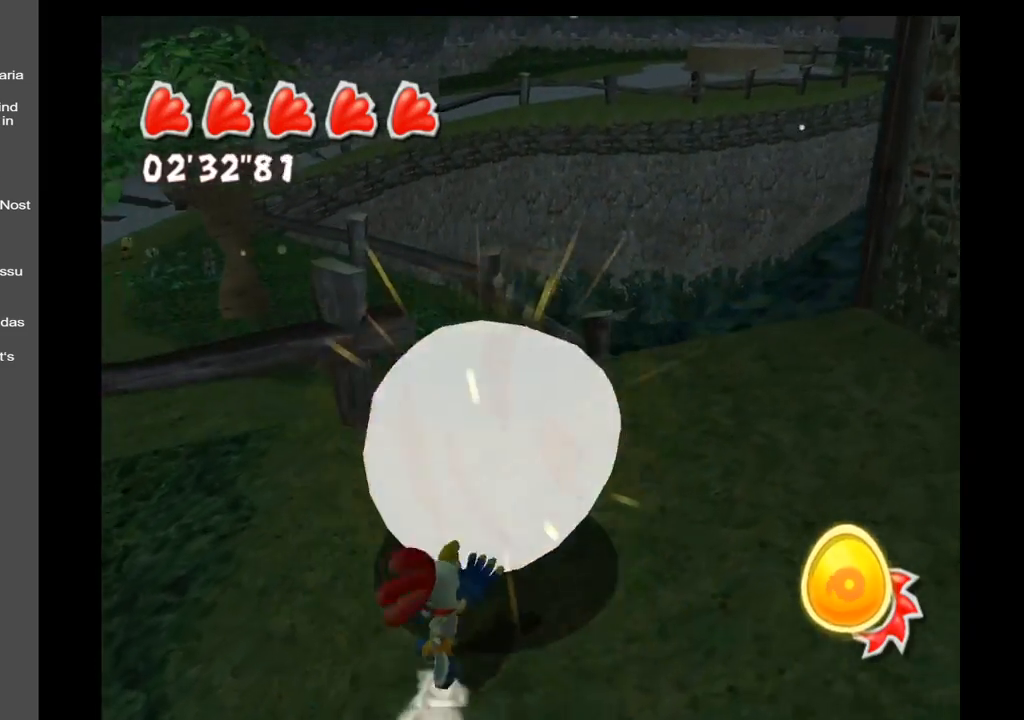
{"buttons": [], "left_stick": "up-right", "right_stick": "left", "events": []}
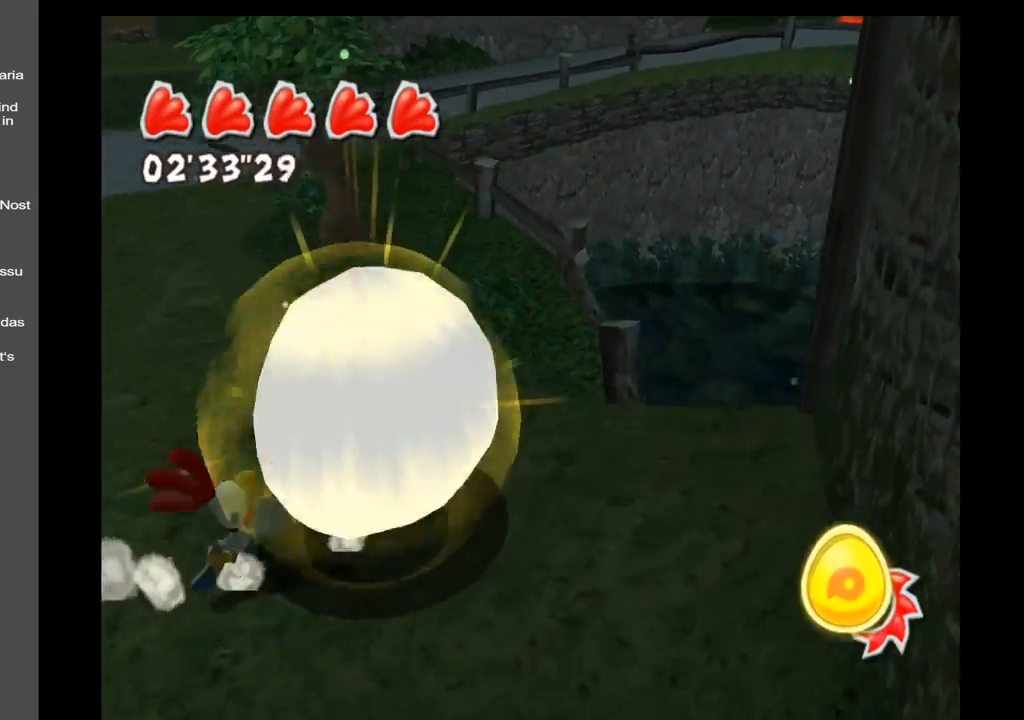
{"buttons": [], "left_stick": "up-right", "right_stick": "left", "events": [[17, "left_stick", "up"], [317, "left_stick", "up-right"]]}
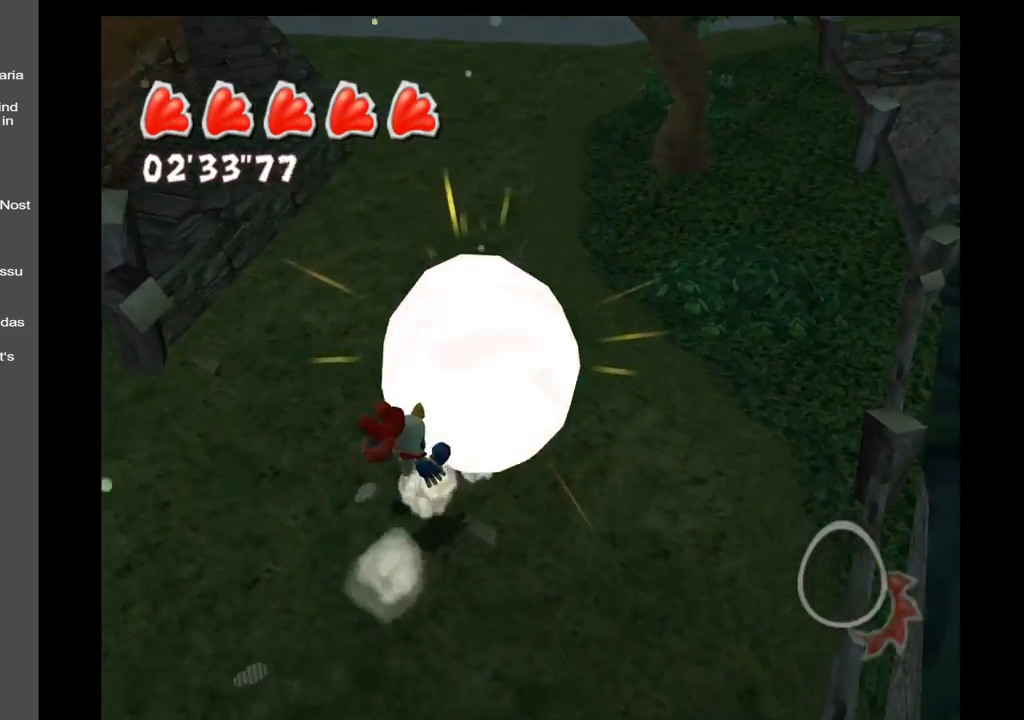
{"buttons": [], "left_stick": "up-right", "right_stick": "left", "events": []}
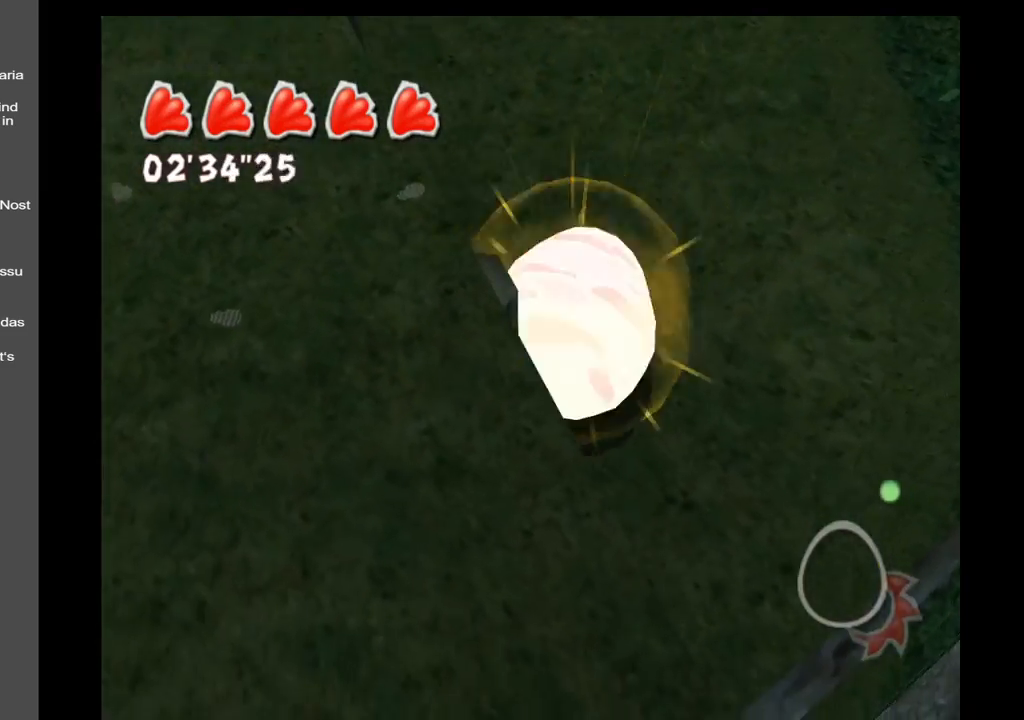
{"buttons": [], "left_stick": "up-right", "right_stick": "left", "events": []}
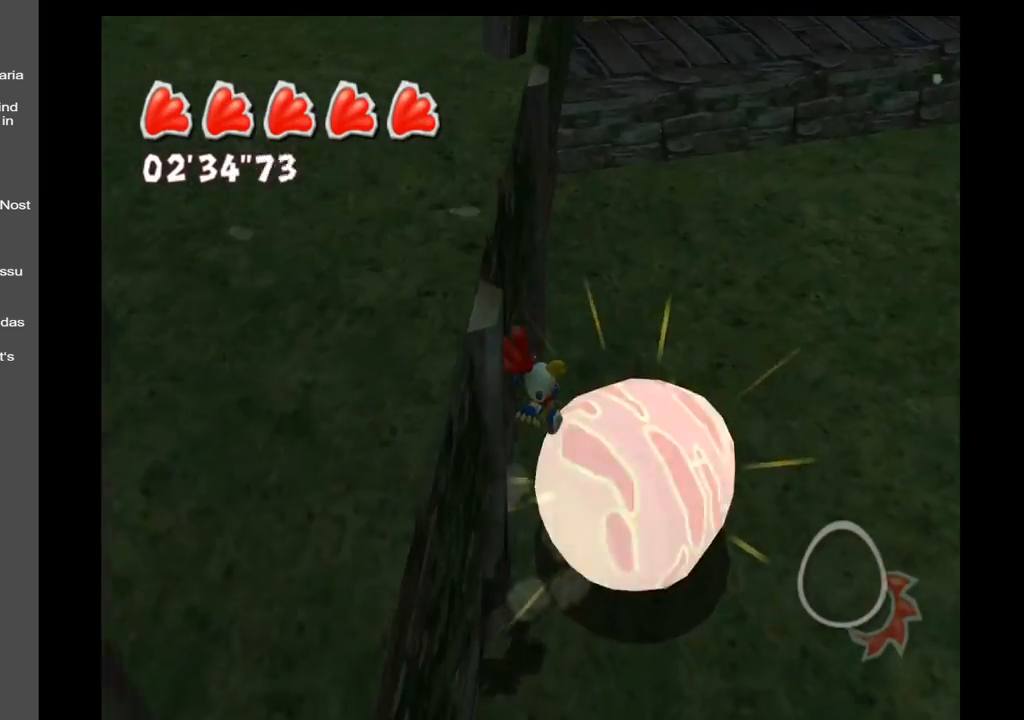
{"buttons": [], "left_stick": "right", "right_stick": "left", "events": [[350, "left_stick", "right"]]}